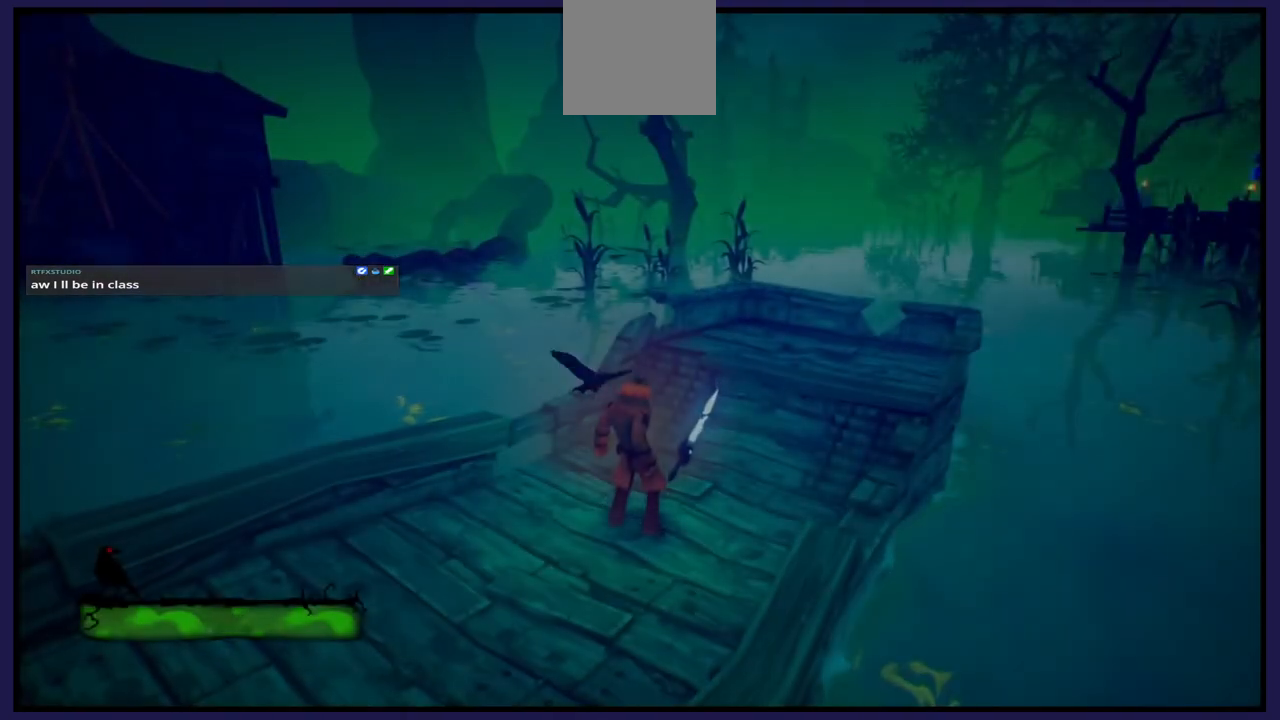
Gameplay with a controller (Xbox layout); each line is a JSON object with the inputs held at the frame after it. "events" lists button and stick changes between this image and that frame as [ms after this image, input, new state], when the widget could be followed in between.
{"buttons": [], "left_stick": "center", "right_stick": "left", "events": [[150, "right_stick", "left"]]}
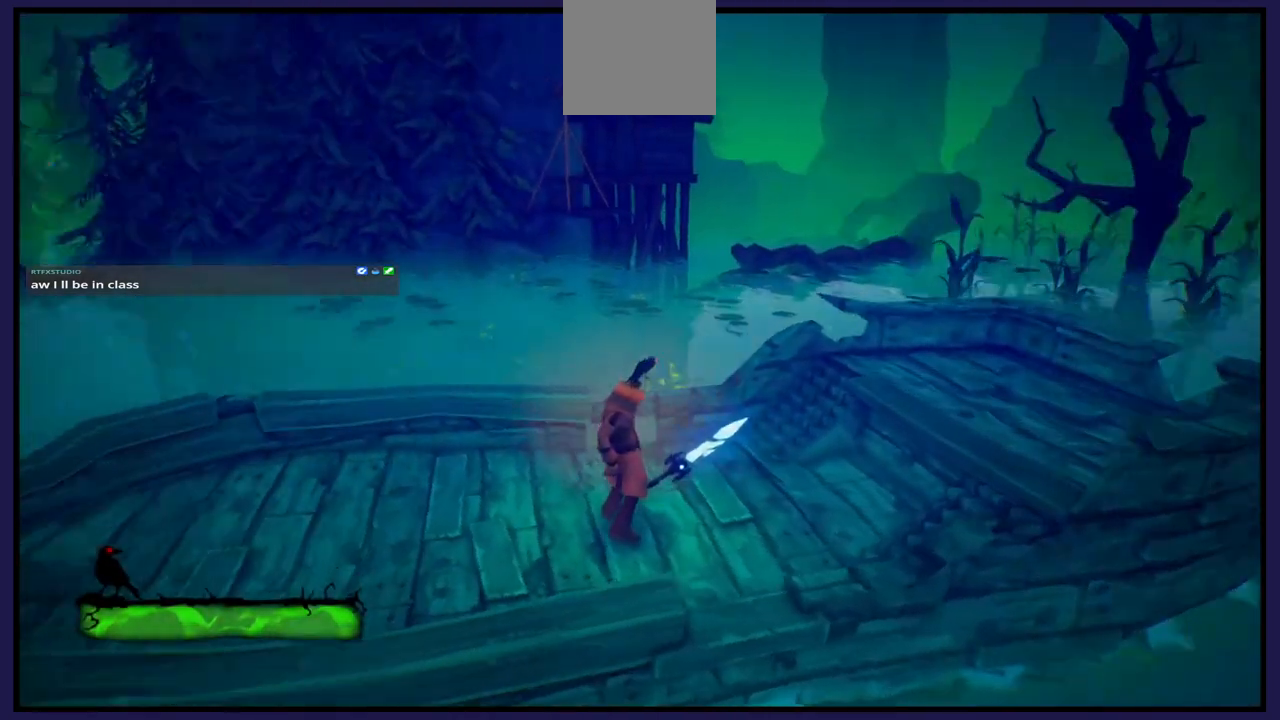
{"buttons": [], "left_stick": "center", "right_stick": "left", "events": []}
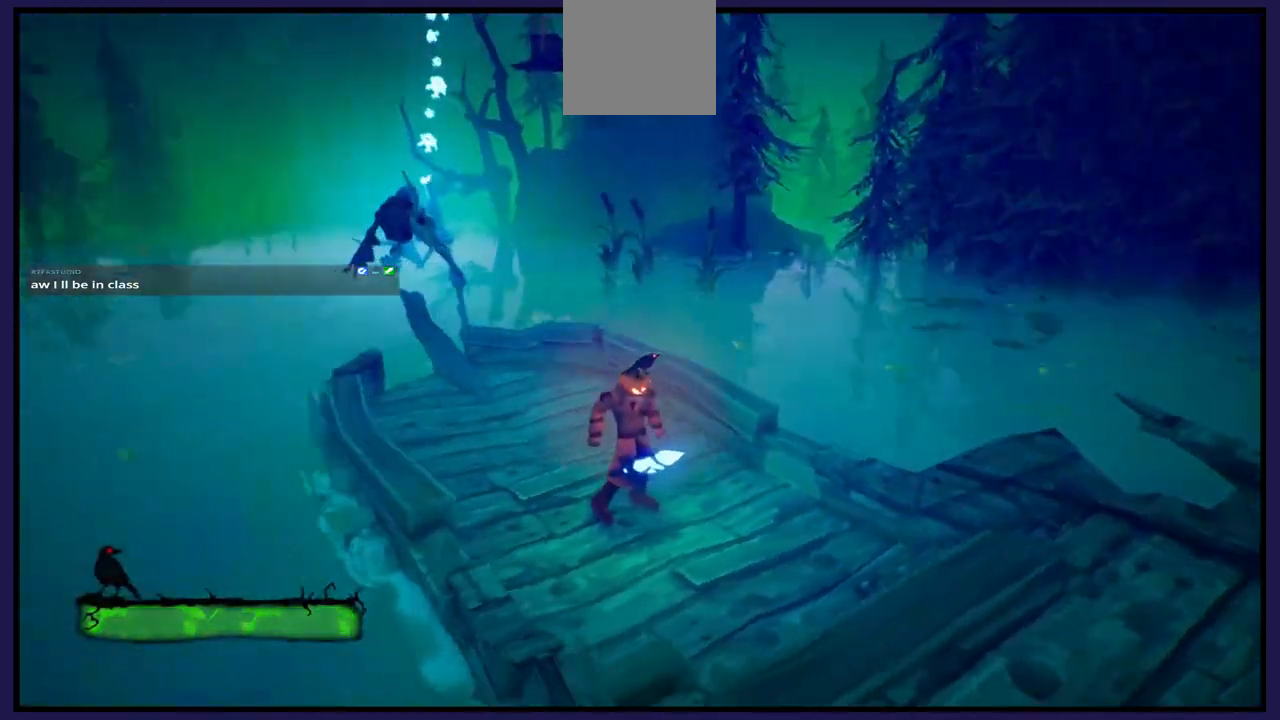
{"buttons": [], "left_stick": "center", "right_stick": "center", "events": [[317, "right_stick", "center"]]}
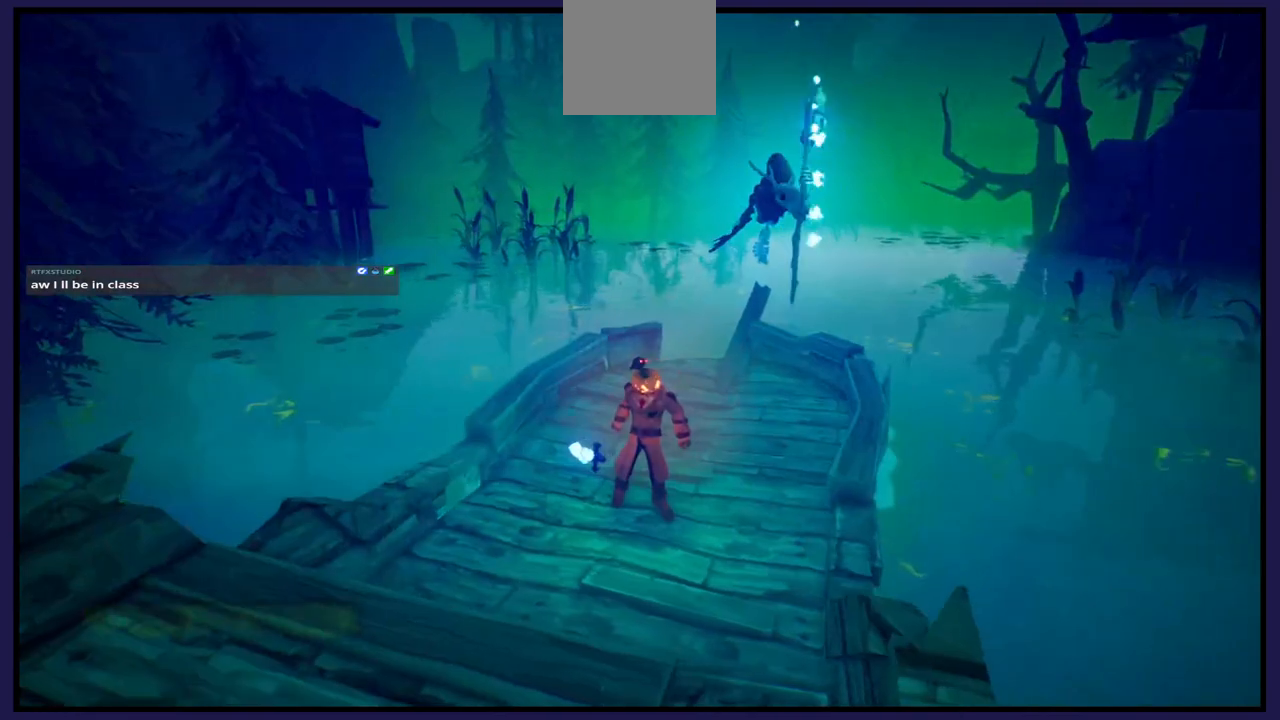
{"buttons": [], "left_stick": "center", "right_stick": "left", "events": [[383, "right_stick", "left"]]}
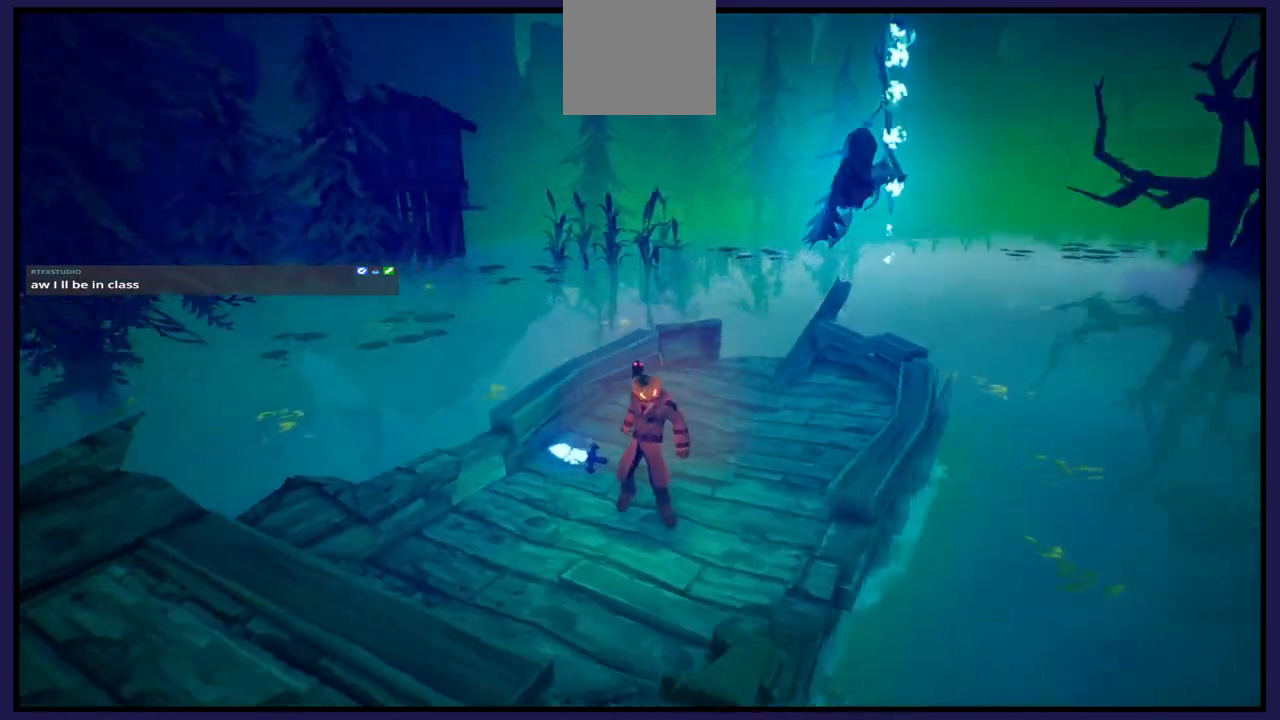
{"buttons": [], "left_stick": "center", "right_stick": "center", "events": [[317, "right_stick", "center"]]}
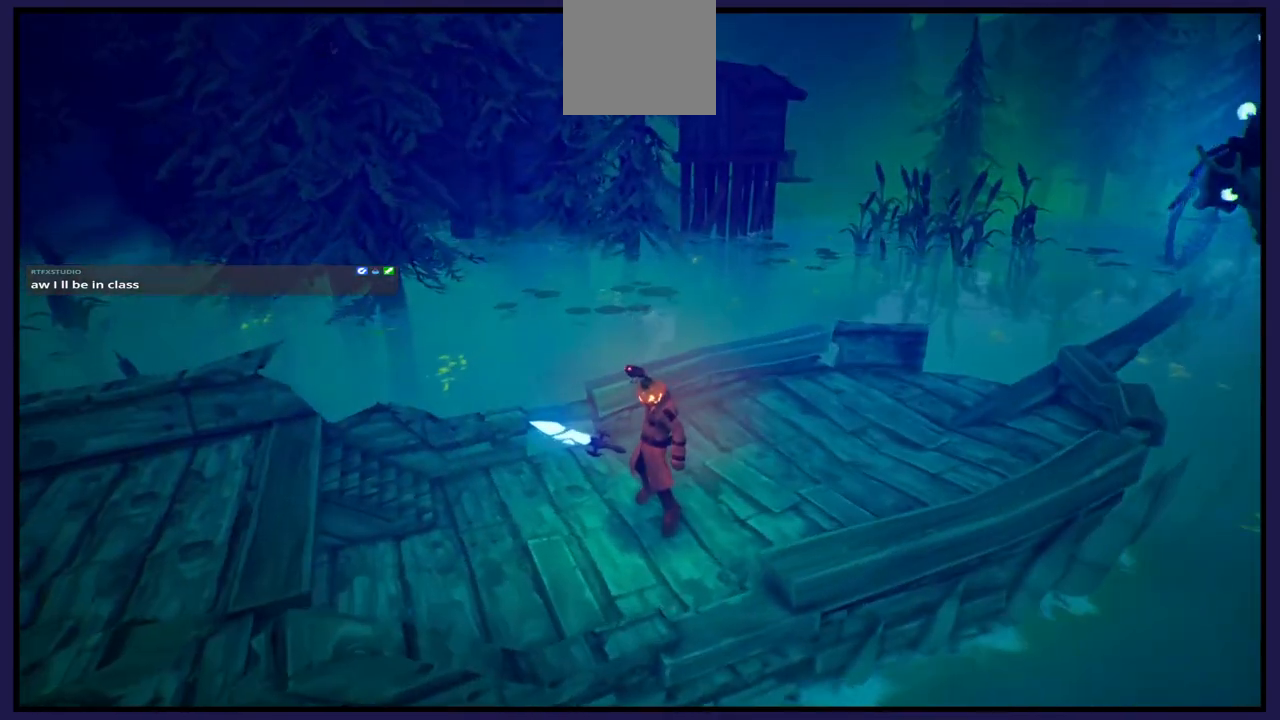
{"buttons": [], "left_stick": "center", "right_stick": "left", "events": [[17, "right_stick", "left"]]}
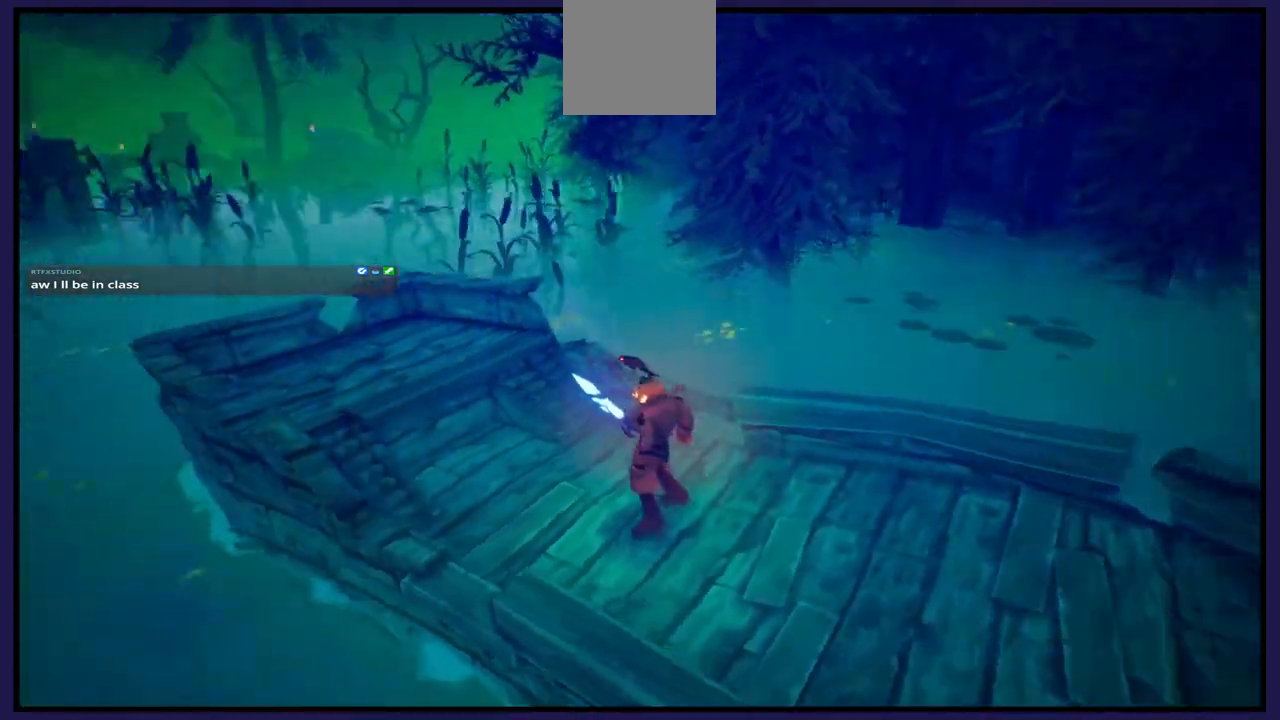
{"buttons": [], "left_stick": "center", "right_stick": "center", "events": [[117, "right_stick", "center"]]}
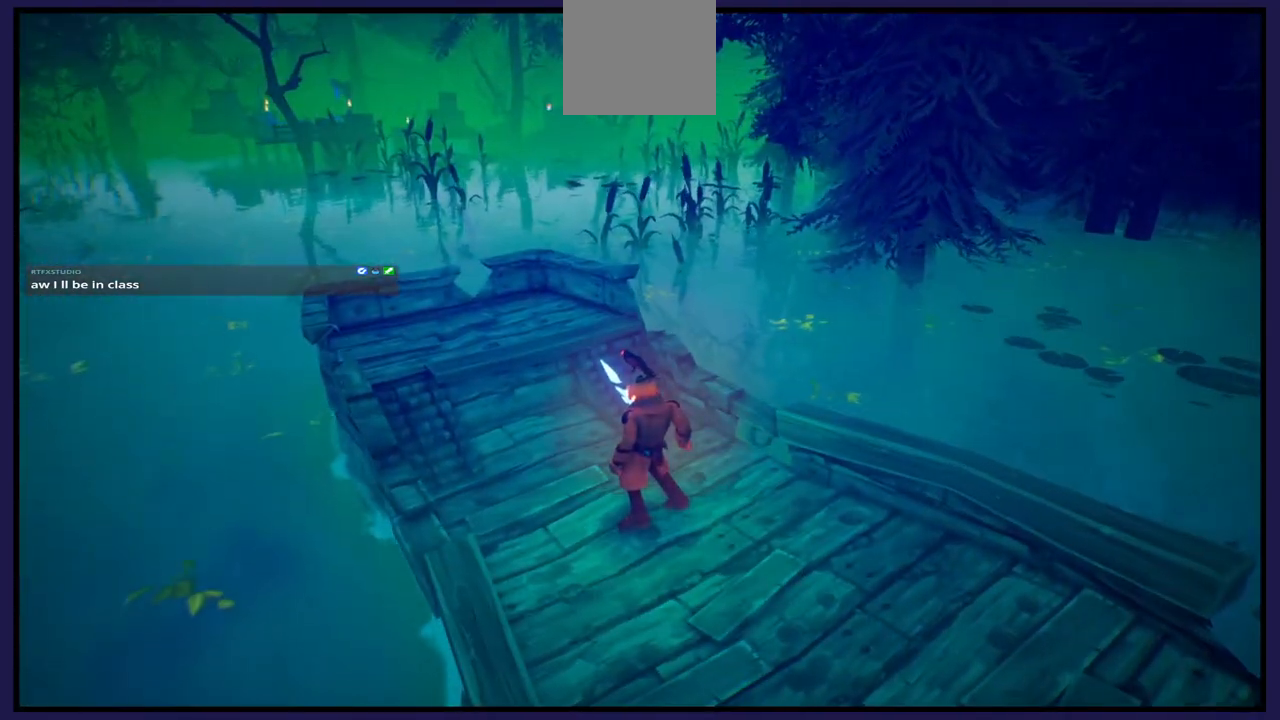
{"buttons": [], "left_stick": "down", "right_stick": "right", "events": [[200, "right_stick", "right"], [450, "left_stick", "down"]]}
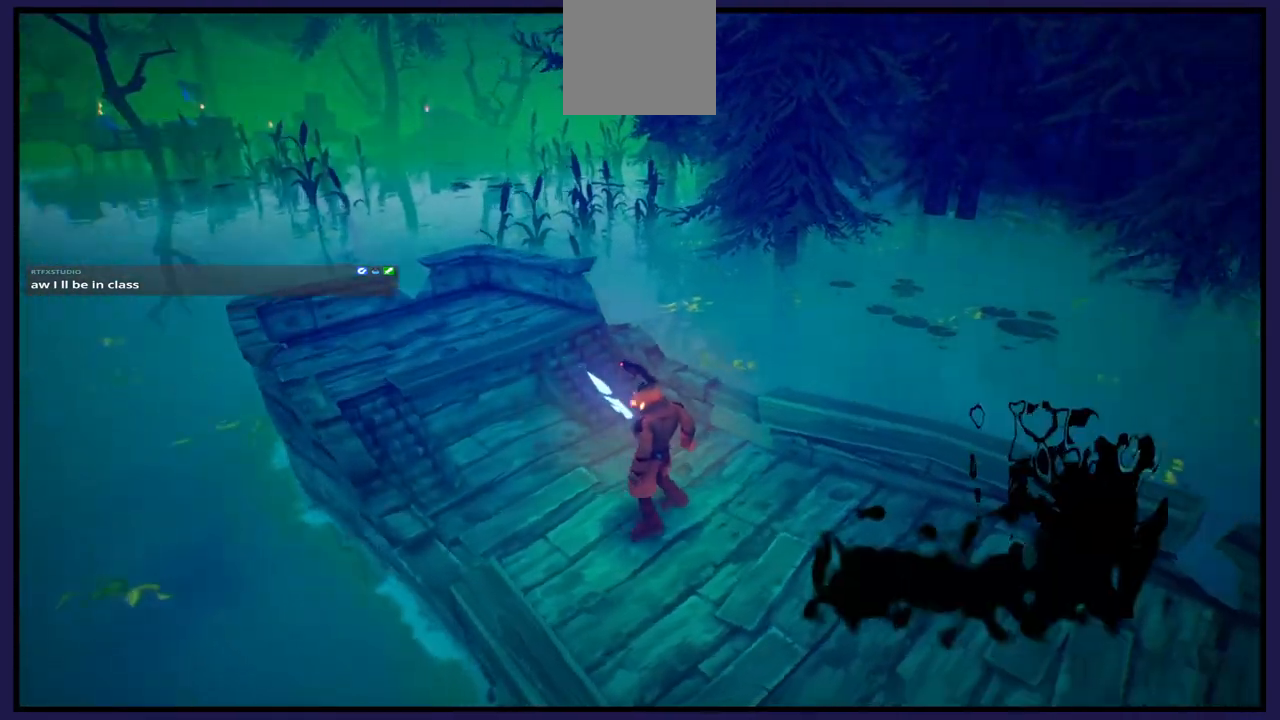
{"buttons": [], "left_stick": "right", "right_stick": "center", "events": [[17, "left_stick", "down-right"], [17, "right_stick", "center"], [217, "left_stick", "center"], [400, "left_stick", "right"]]}
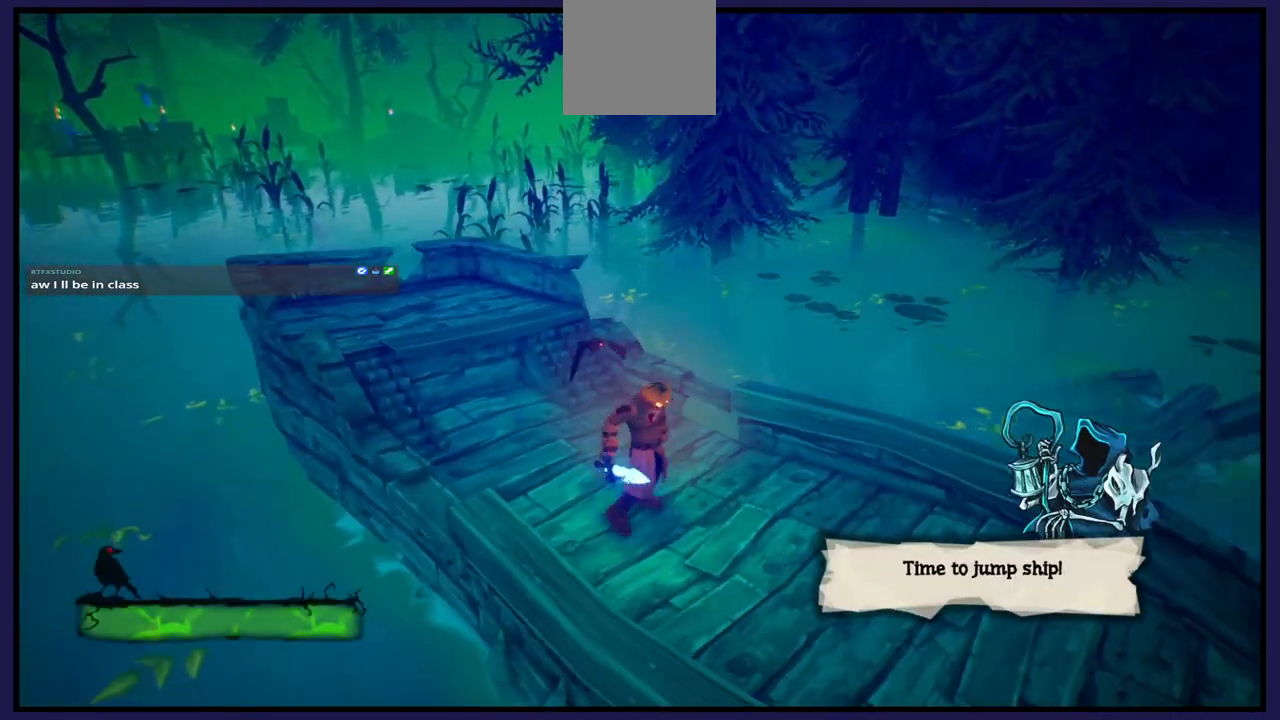
{"buttons": [], "left_stick": "up-right", "right_stick": "center", "events": [[133, "left_stick", "center"], [383, "left_stick", "up-right"]]}
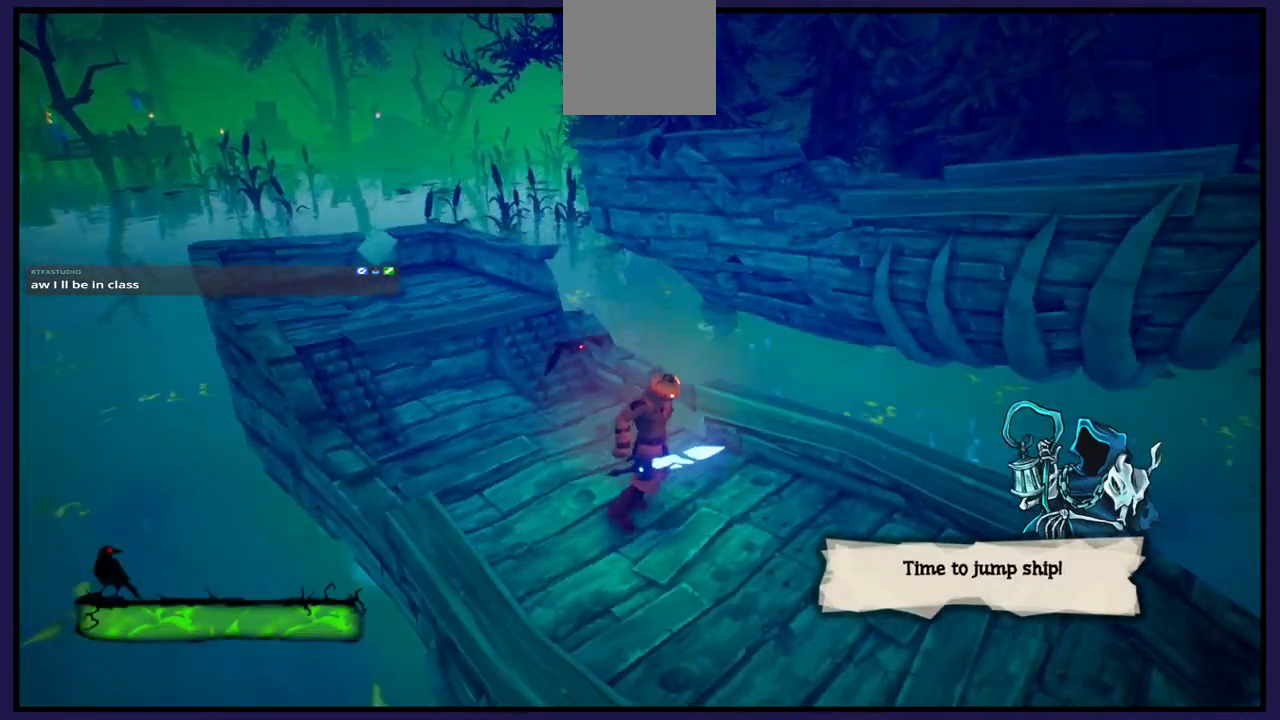
{"buttons": ["A"], "left_stick": "up-right", "right_stick": "center", "events": [[317, "A", "down"]]}
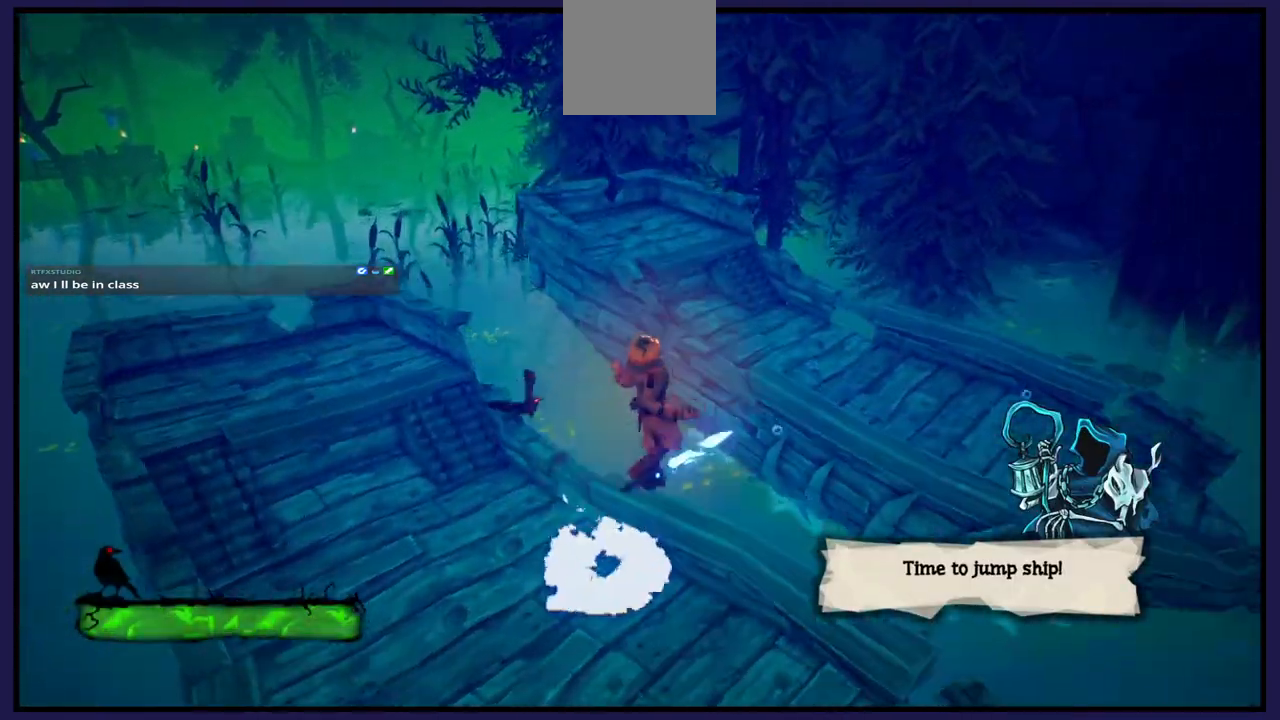
{"buttons": ["A"], "left_stick": "up-right", "right_stick": "center", "events": [[167, "A", "up"], [333, "A", "down"]]}
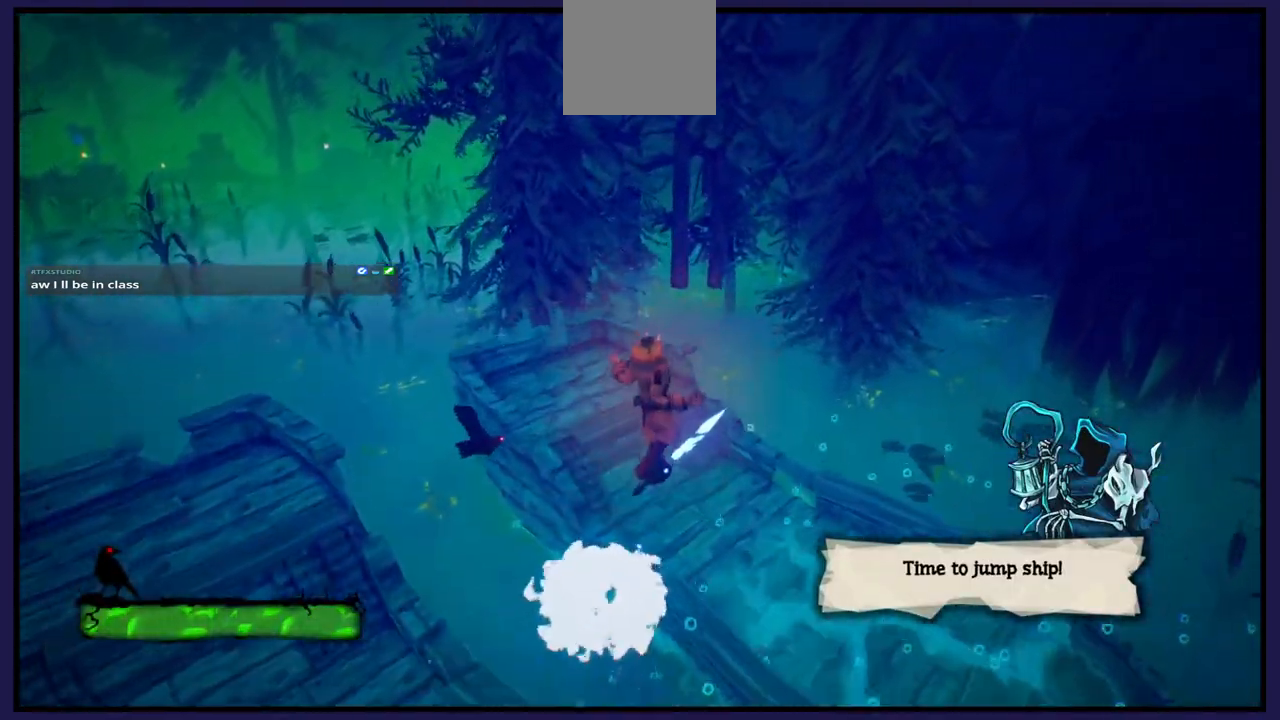
{"buttons": [], "left_stick": "left", "right_stick": "right", "events": [[17, "A", "up"], [333, "left_stick", "center"], [333, "right_stick", "right"], [433, "left_stick", "left"]]}
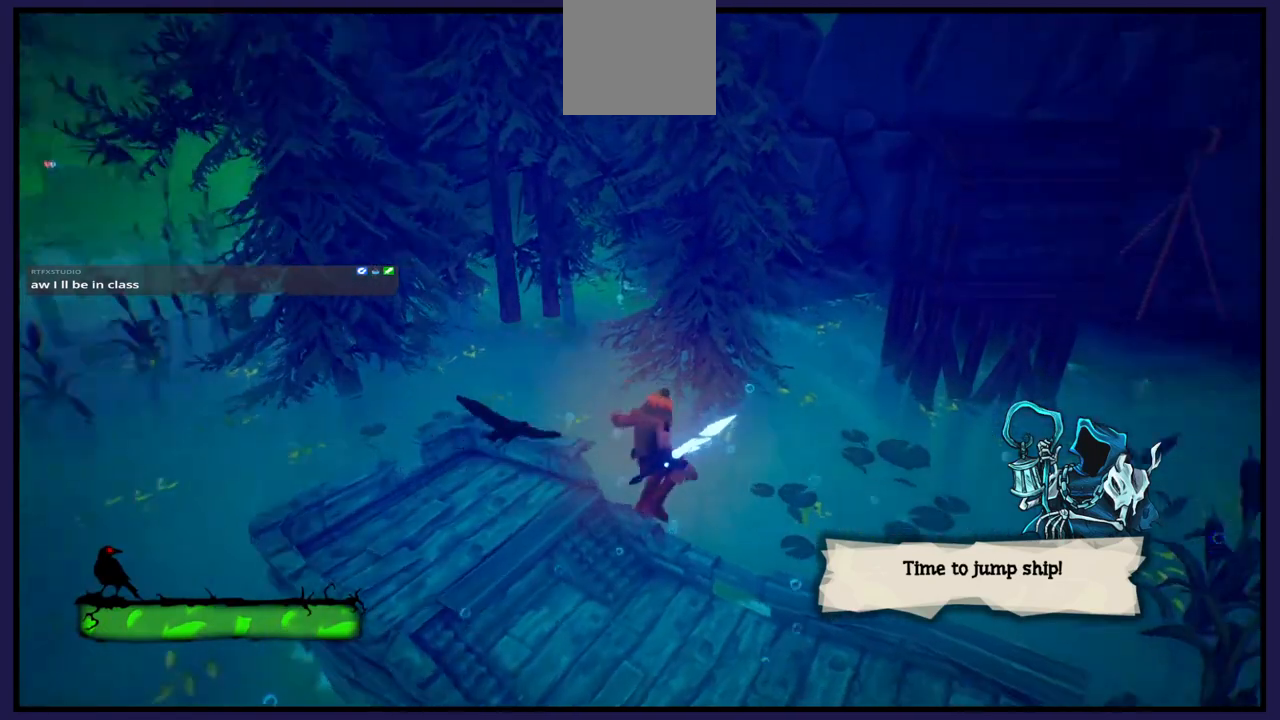
{"buttons": [], "left_stick": "right", "right_stick": "center", "events": [[250, "left_stick", "right"], [467, "right_stick", "center"]]}
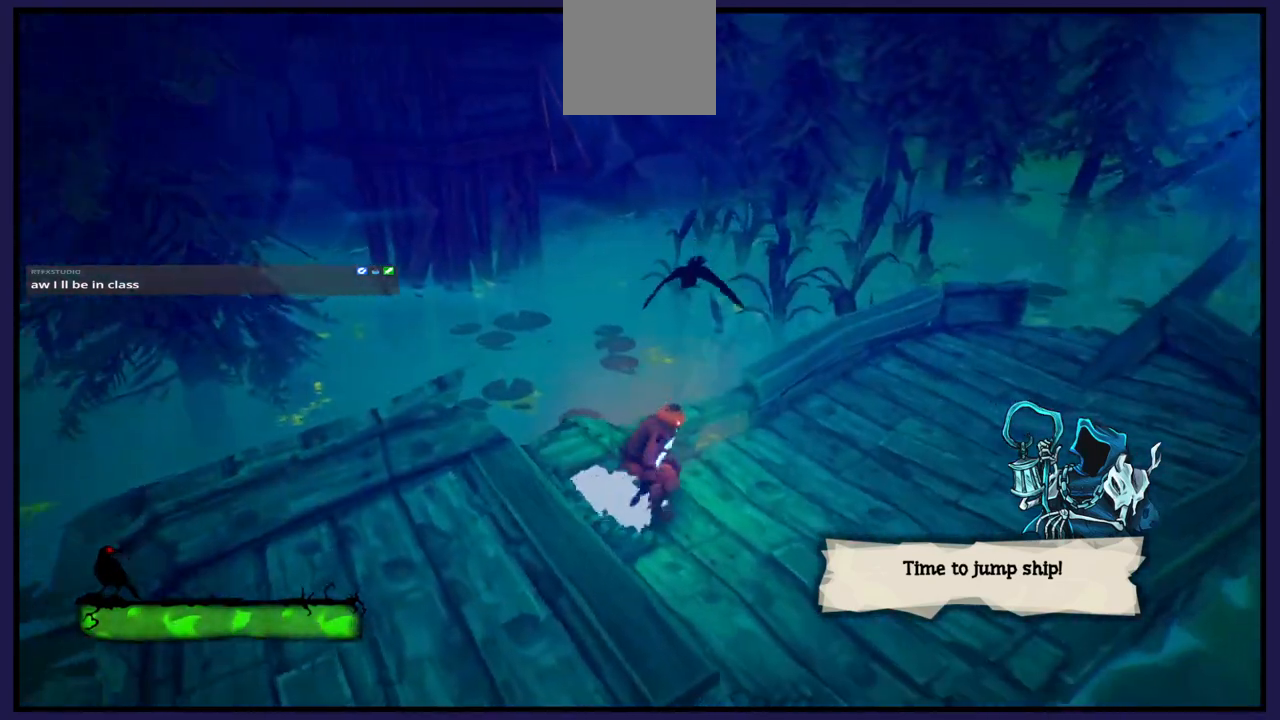
{"buttons": [], "left_stick": "right", "right_stick": "right", "events": [[200, "right_stick", "right"]]}
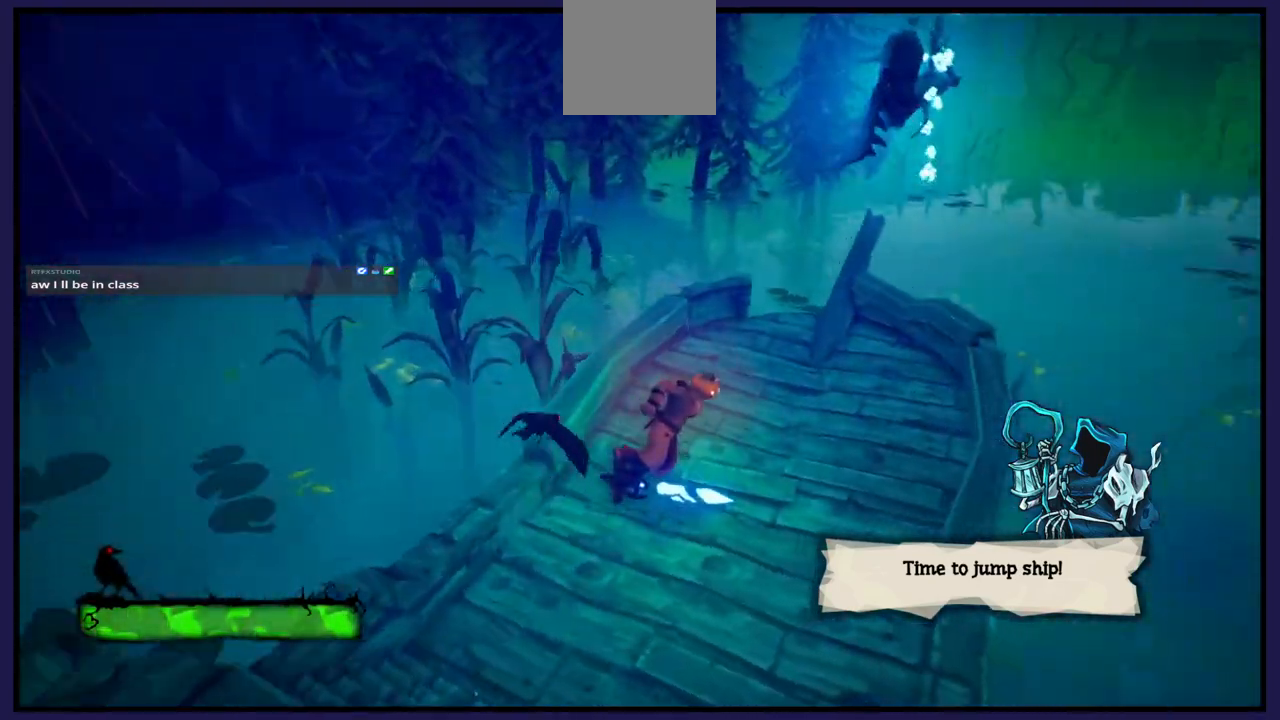
{"buttons": [], "left_stick": "center", "right_stick": "center", "events": [[17, "left_stick", "center"], [333, "right_stick", "center"]]}
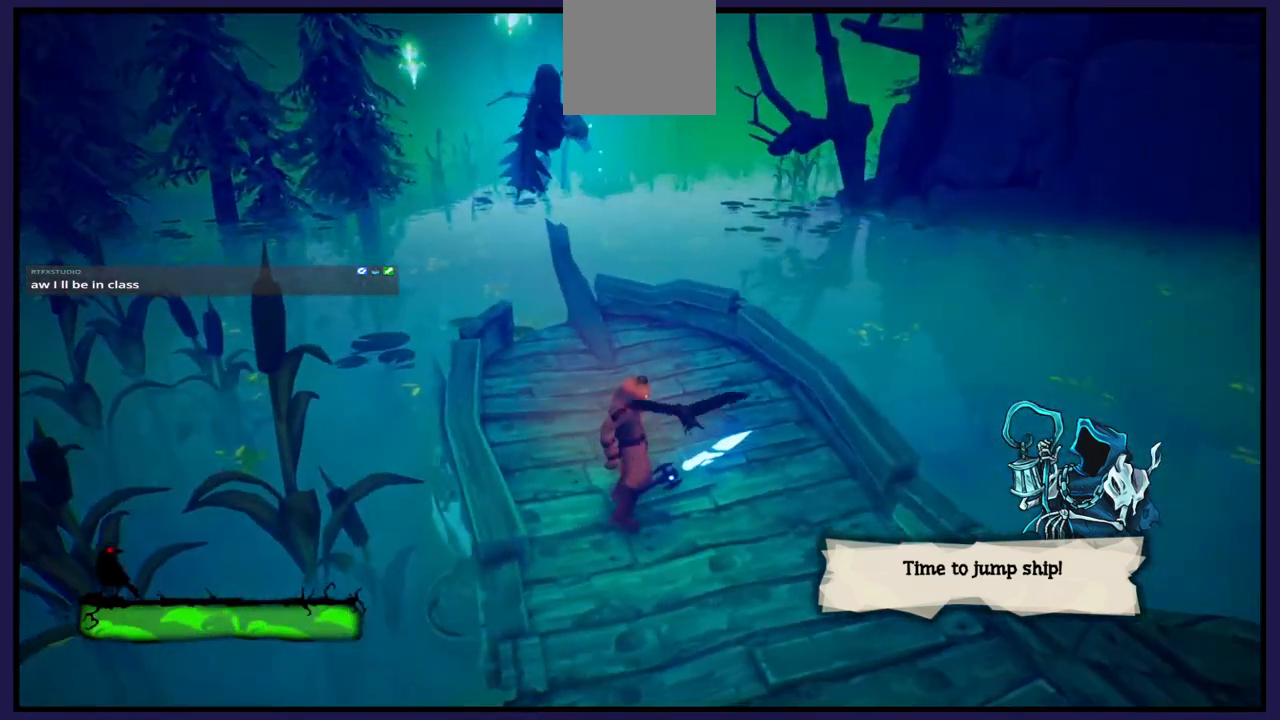
{"buttons": [], "left_stick": "center", "right_stick": "center", "events": [[50, "left_stick", "up"], [117, "left_stick", "up-right"], [400, "left_stick", "up"], [500, "left_stick", "center"]]}
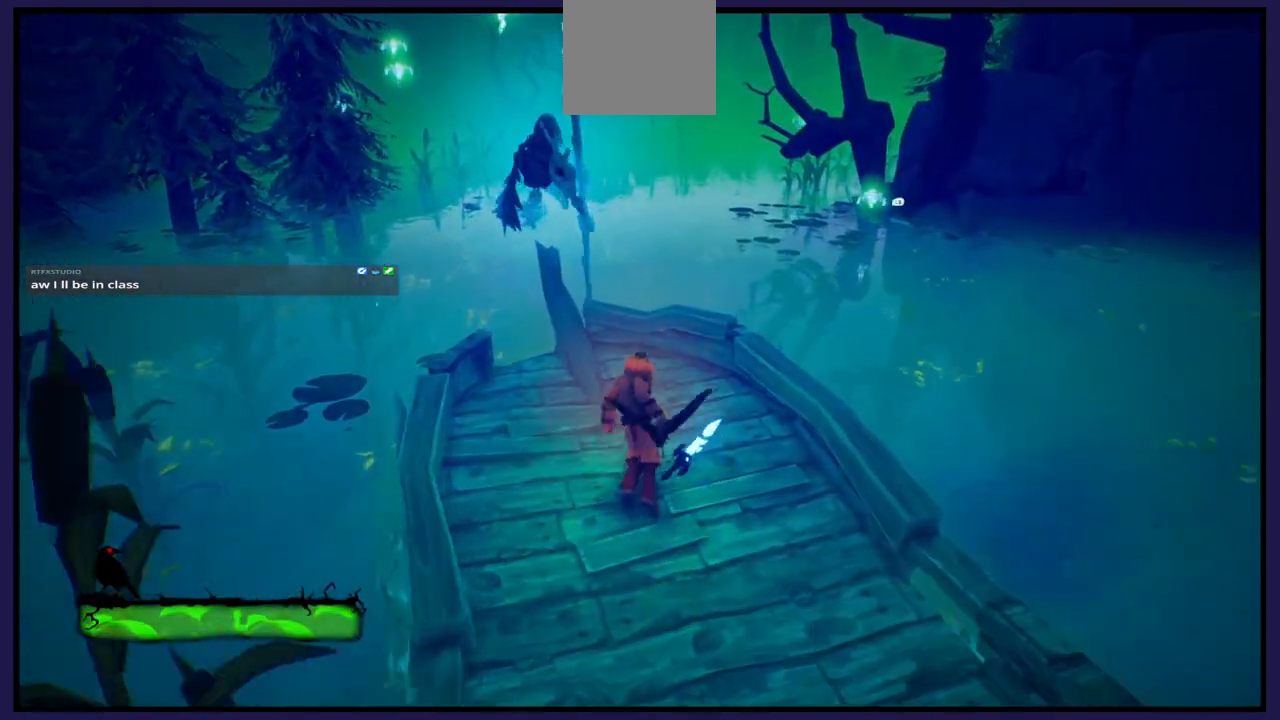
{"buttons": [], "left_stick": "center", "right_stick": "center", "events": []}
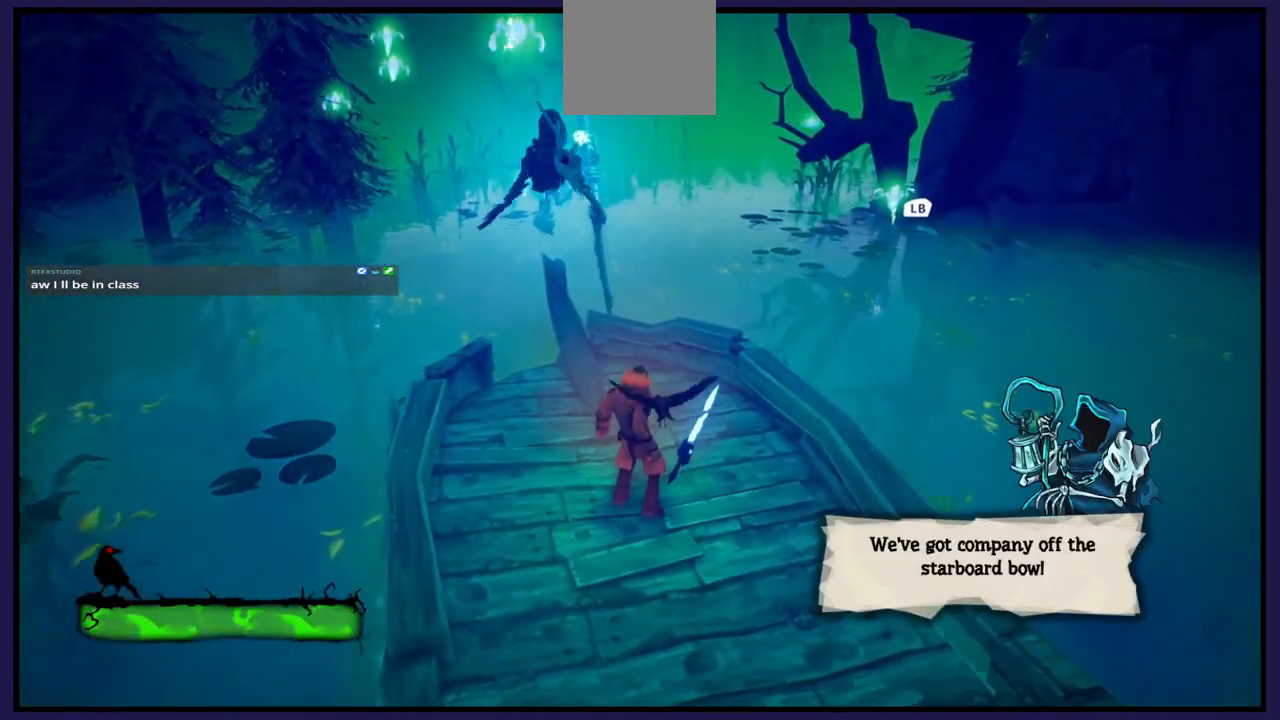
{"buttons": [], "left_stick": "center", "right_stick": "center", "events": []}
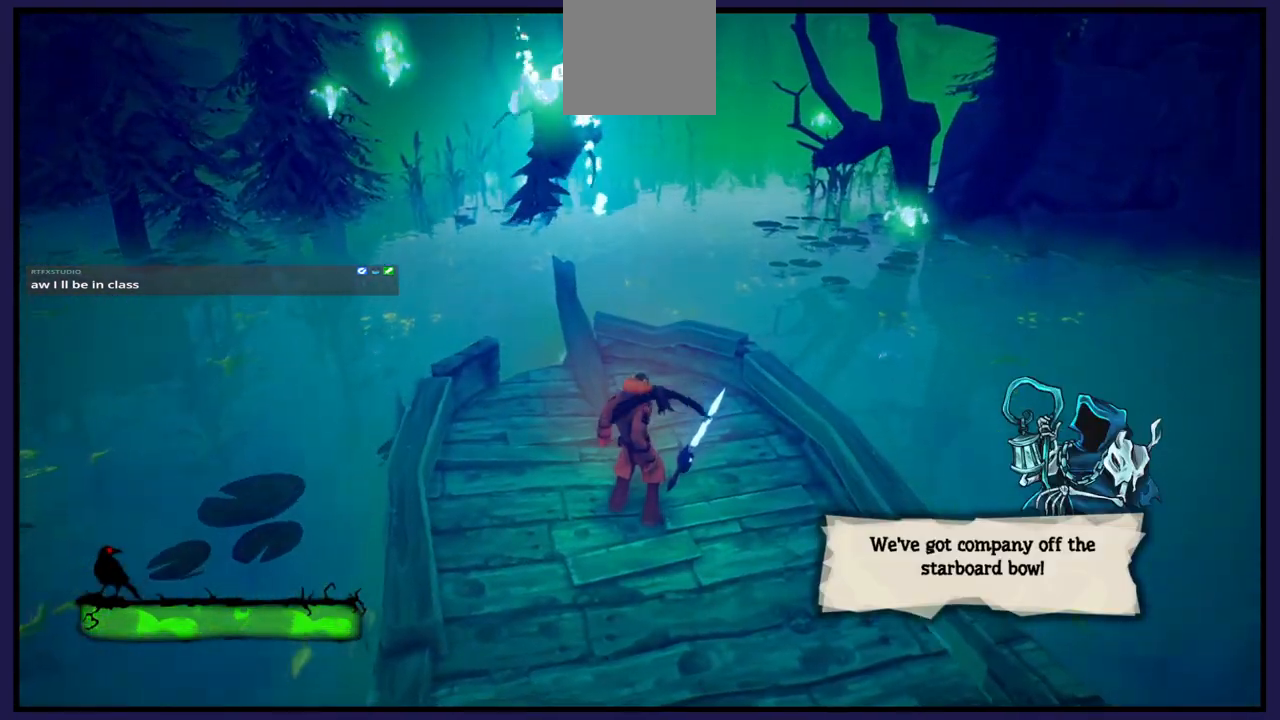
{"buttons": [], "left_stick": "down", "right_stick": "center", "events": [[50, "L1", "down"], [150, "L1", "up"], [417, "left_stick", "down"]]}
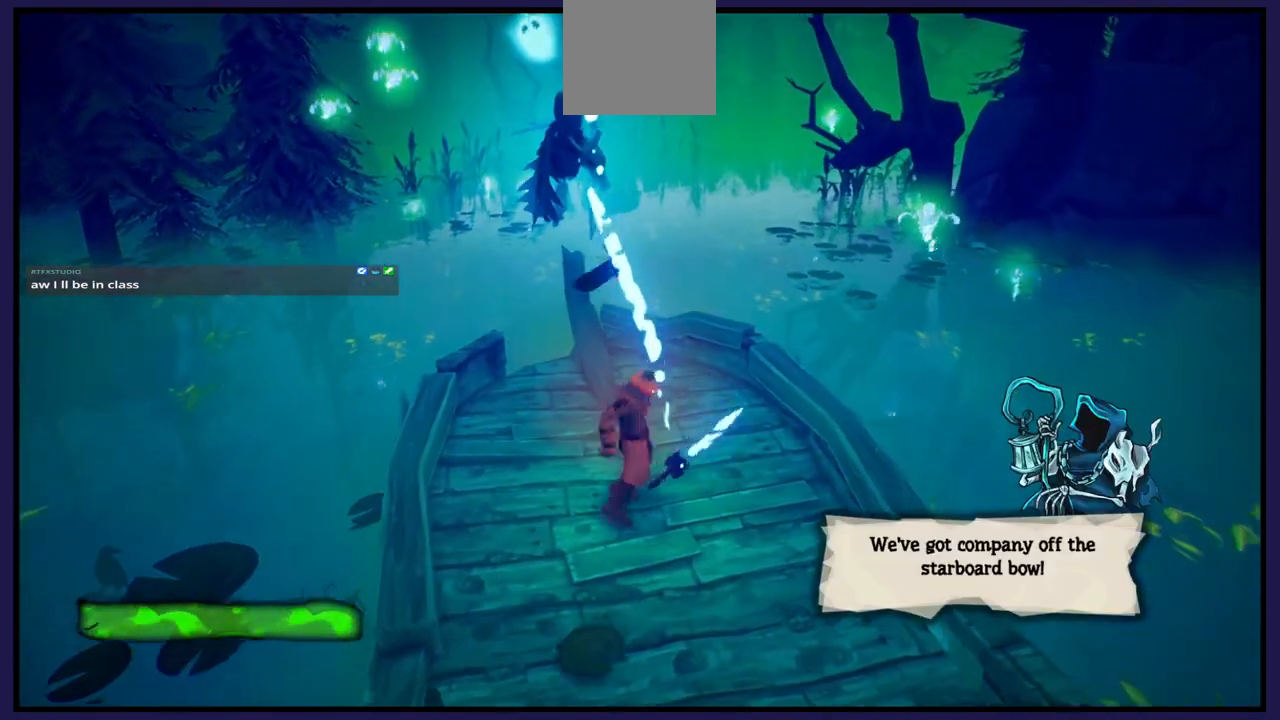
{"buttons": [], "left_stick": "down", "right_stick": "center", "events": [[83, "L1", "down"], [233, "L1", "up"]]}
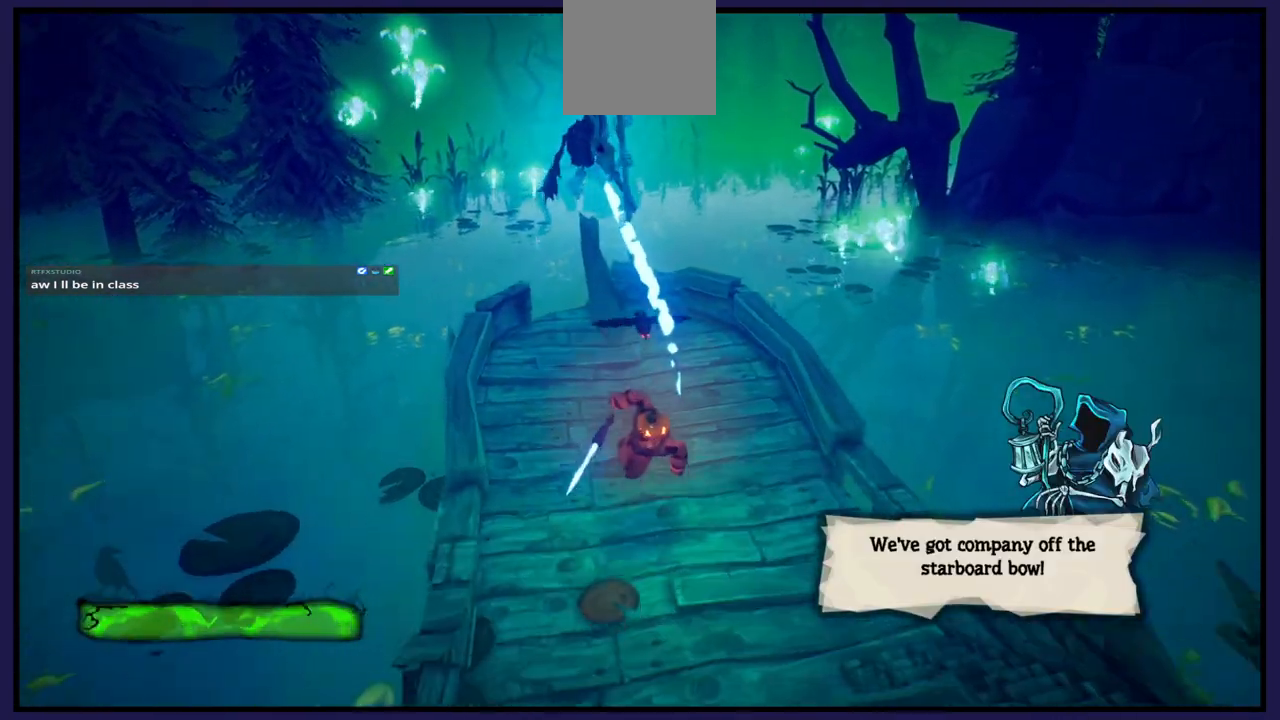
{"buttons": [], "left_stick": "center", "right_stick": "center", "events": [[50, "left_stick", "center"], [183, "L1", "down"], [350, "L1", "up"]]}
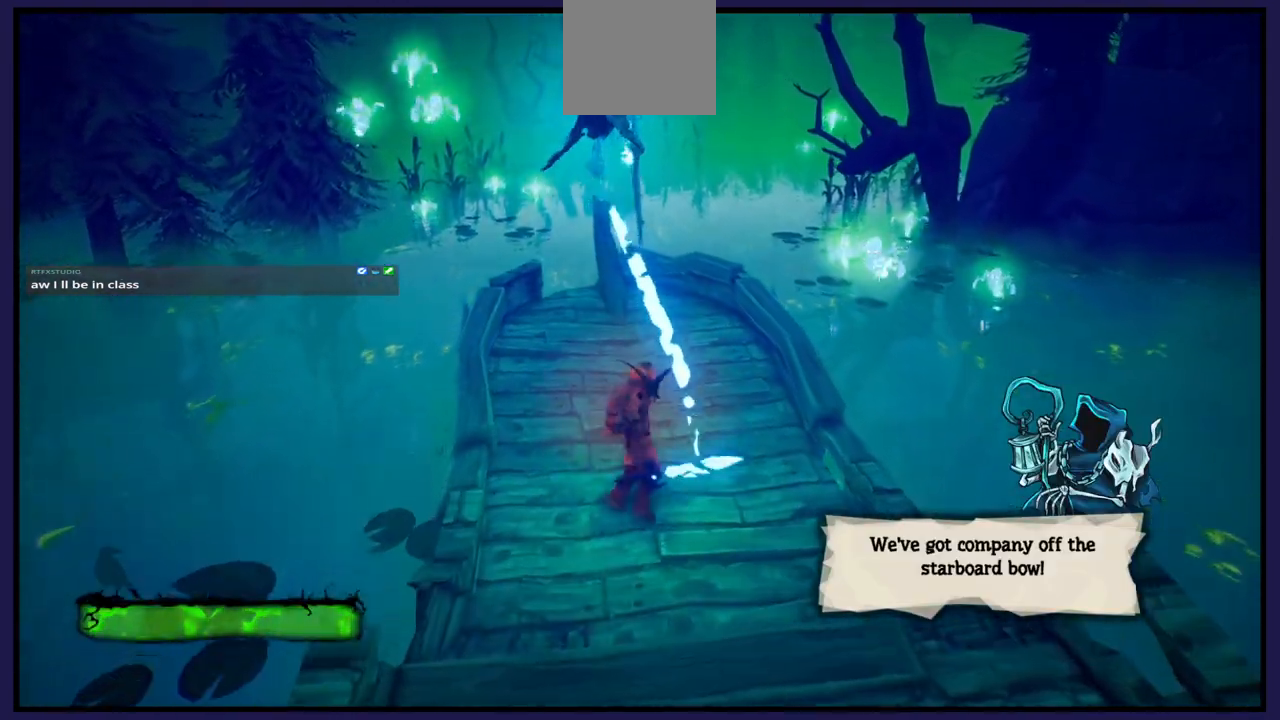
{"buttons": [], "left_stick": "center", "right_stick": "center", "events": []}
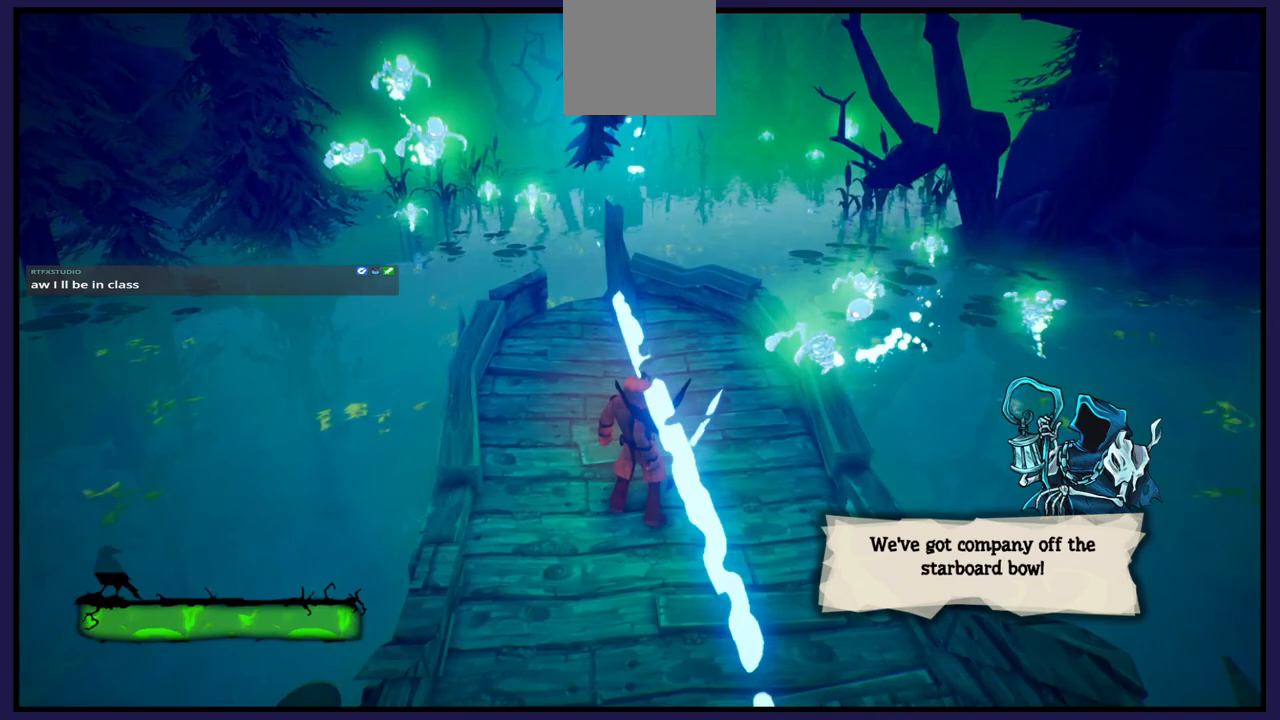
{"buttons": [], "left_stick": "center", "right_stick": "center", "events": [[50, "left_stick", "right"], [167, "X", "down"], [183, "left_stick", "center"], [250, "X", "up"], [350, "X", "down"], [467, "X", "up"]]}